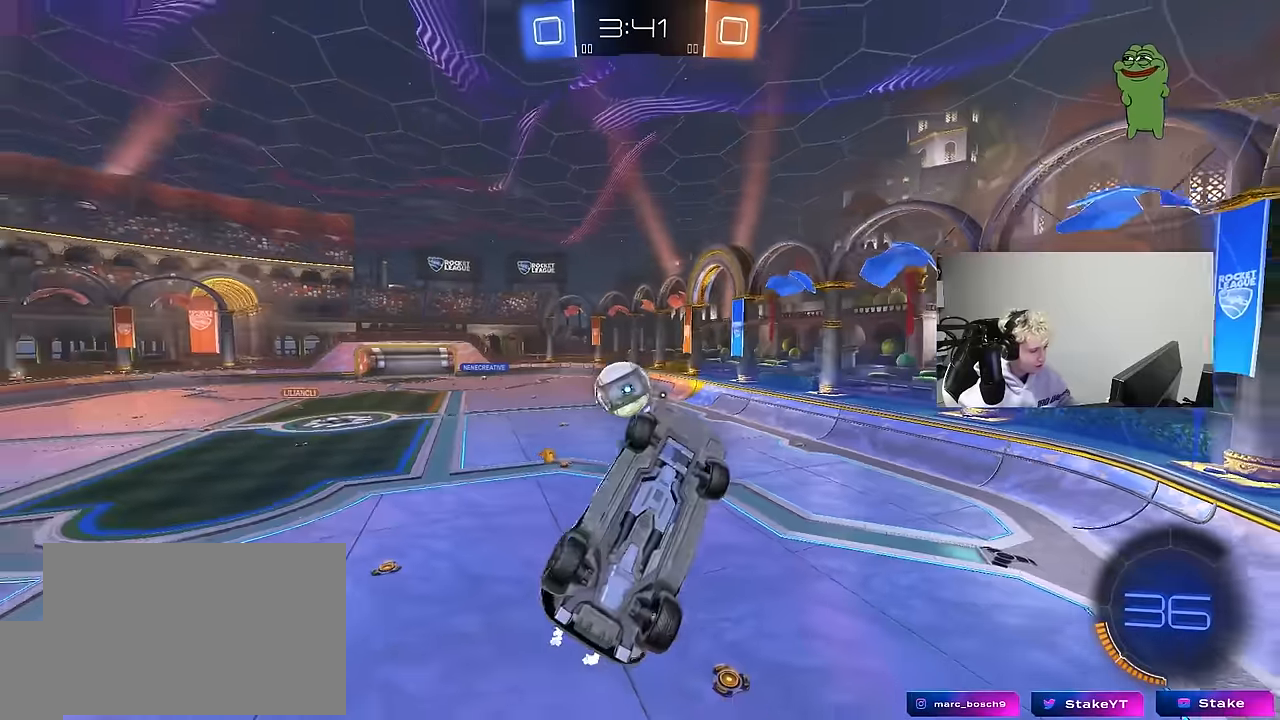
Gameplay with keyboard and mouse; each line is a JSON object with the keys and mouse buttons held at the frame after it. "events" lists presses ("down") and releases ("up") of "1", "2", "3", "4", "5", "a", "alt", "c", "caps_lock", "ctrl", "d", "e", "f", "g", "q", "r", "s", "shift", "space", "t", "tab", "v", "w", "x", "z", "mouse_left", "mouse_wheel" and "mouse_right" between this image and that frame as [ms after this image, input, new state], when the widget could be followed in between. "mouse_left", "mouse_wheel", "mouse_right" = the "left", "wheel", "right" buttons of the "mouse" list. No other keys are recorded. "wheel" means that the mouse wheel is clicked or scrolled. "mouse_move" is the direction in which the mouse moves at that frame (one of eight, or "still"), when it could be read.
{"keys": ["a", "w"], "mouse": [], "mouse_move": "still", "events": [[50, "shift", "up"]]}
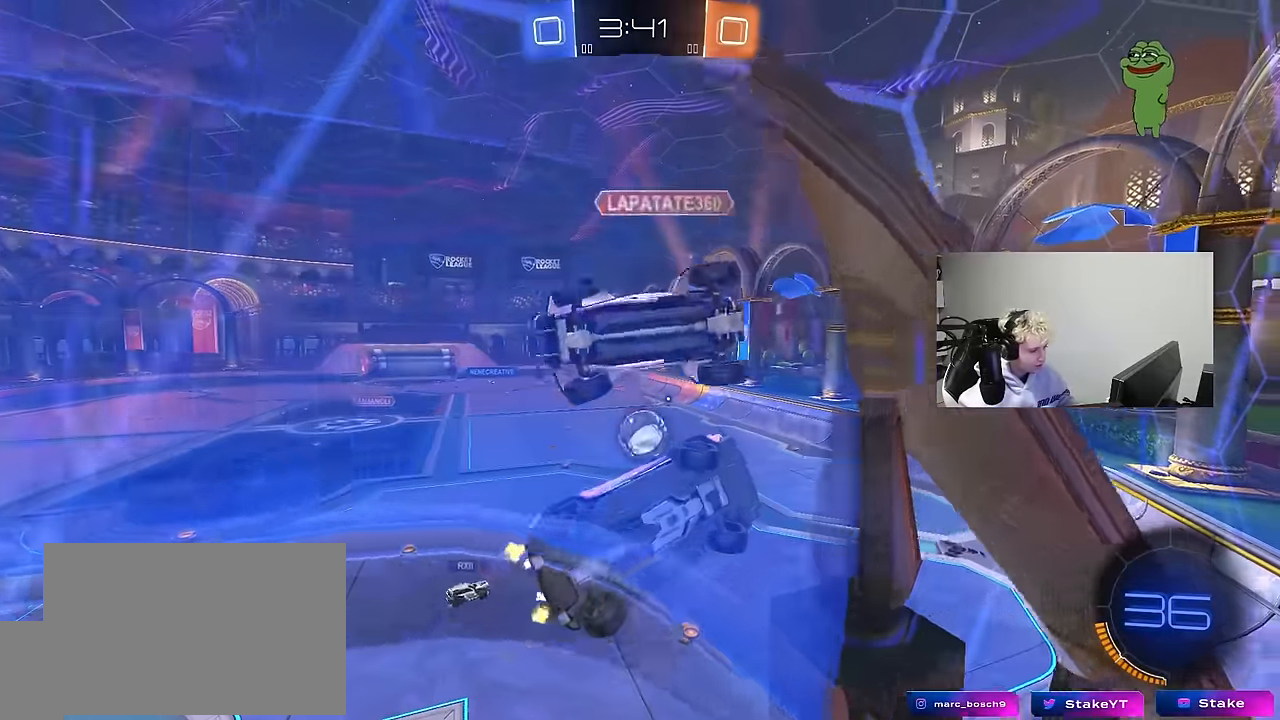
{"keys": [], "mouse": ["left", "right"], "mouse_move": "still", "events": [[400, "a", "up"], [450, "mouse_left", "down"], [450, "mouse_right", "down"], [450, "w", "up"]]}
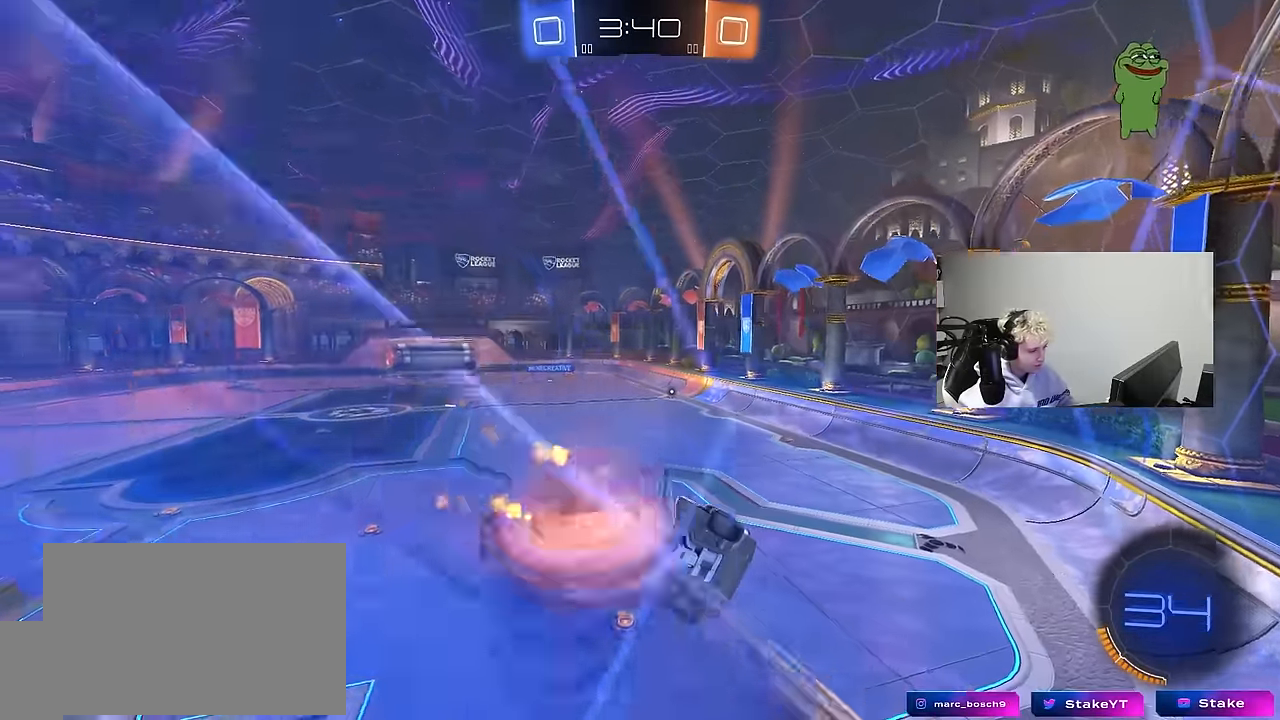
{"keys": ["d"], "mouse": [], "mouse_move": "still", "events": [[34, "d", "down"], [34, "s", "down"], [84, "mouse_left", "up"], [84, "shift", "down"], [134, "mouse_right", "up"], [267, "d", "up"], [317, "a", "down"], [317, "s", "up"], [317, "shift", "up"], [367, "a", "up"], [467, "d", "down"]]}
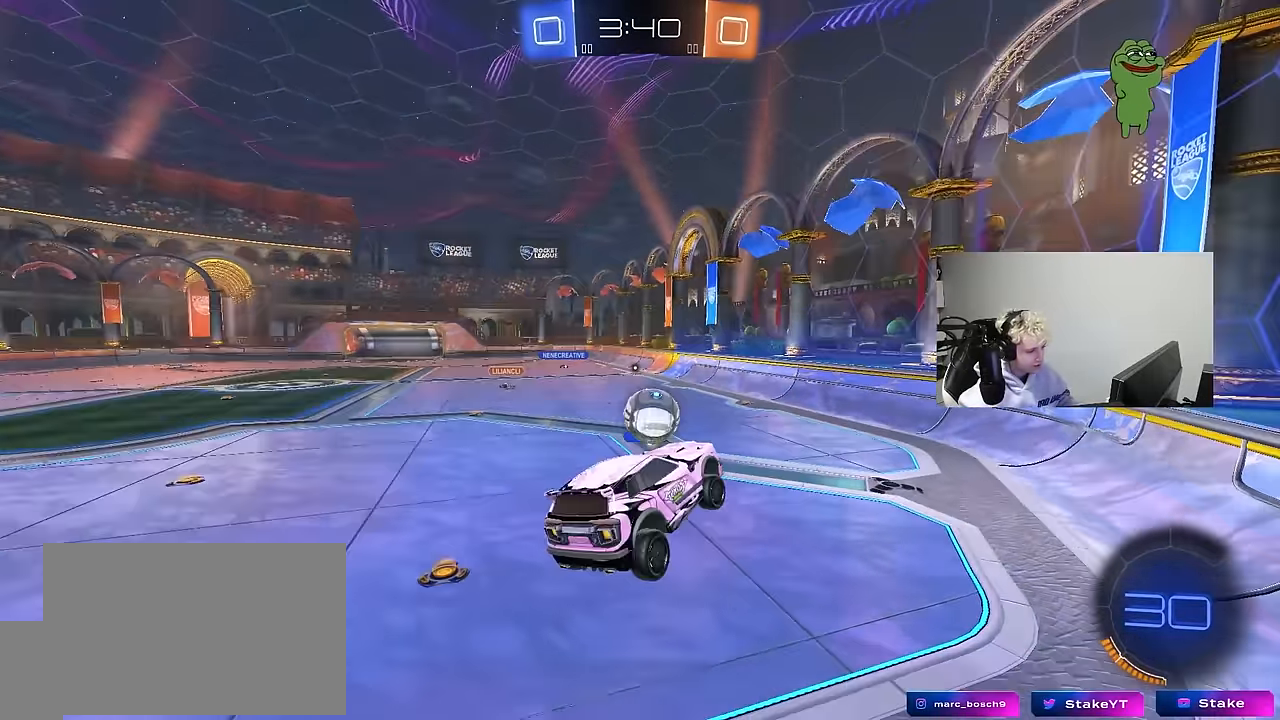
{"keys": ["w"], "mouse": ["left", "right"], "mouse_move": "down-left", "events": [[100, "d", "up"], [250, "w", "down"], [334, "mouse_right", "down"], [467, "mouse_left", "down"]]}
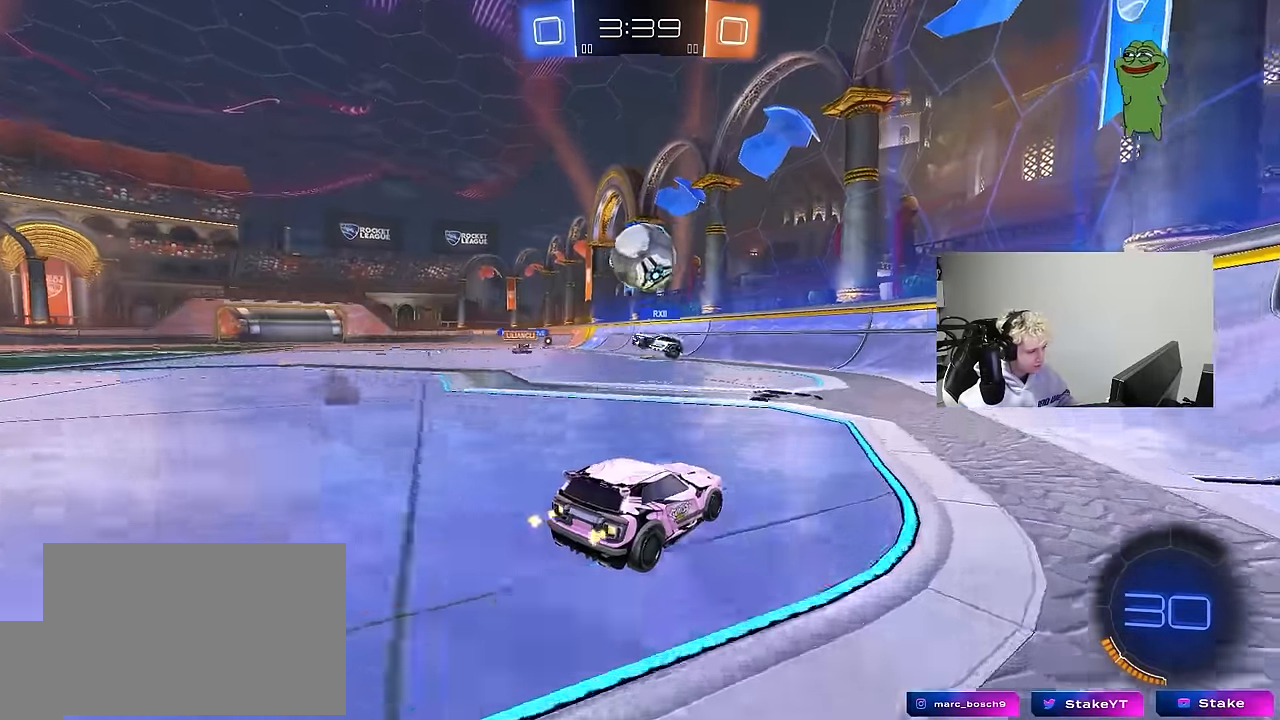
{"keys": ["a", "s", "shift"], "mouse": ["left", "right"], "mouse_move": "down-left", "events": [[17, "mouse_right", "up"], [167, "a", "down"], [250, "a", "up"], [250, "w", "up"], [350, "mouse_right", "down"], [400, "a", "down"], [400, "s", "down"], [484, "shift", "down"]]}
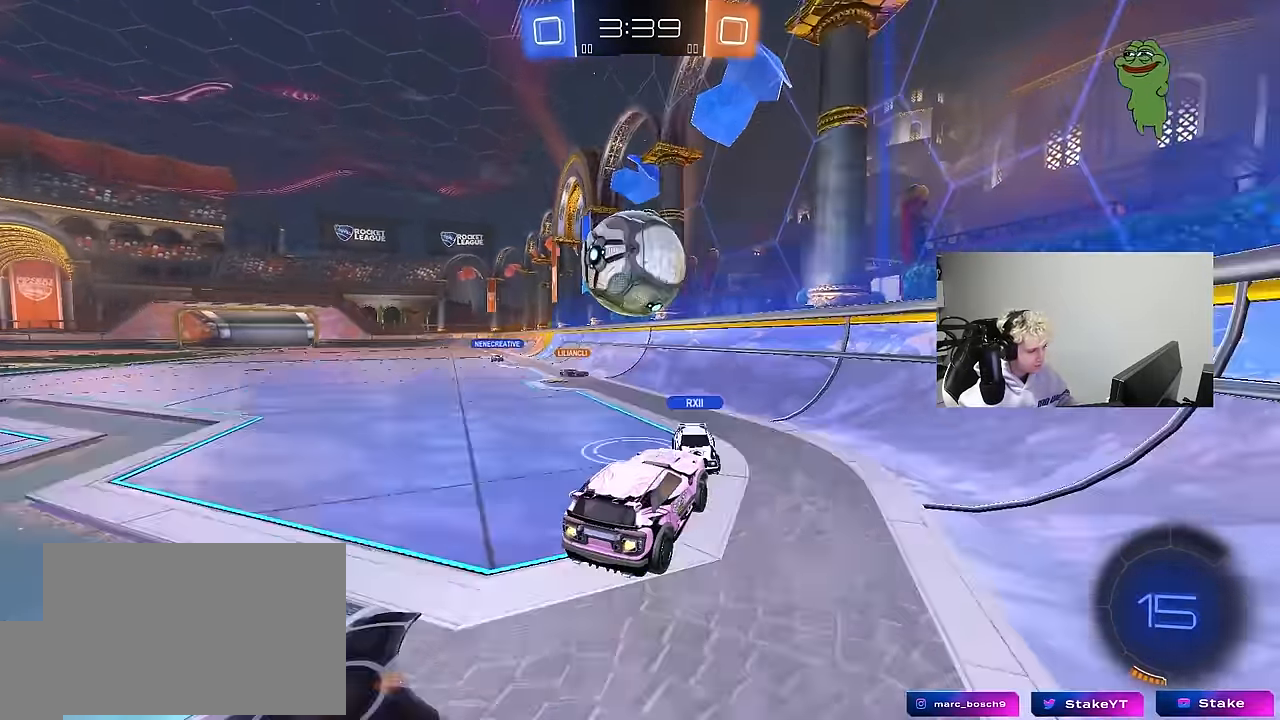
{"keys": ["a", "shift", "w"], "mouse": [], "mouse_move": "up", "events": [[34, "mouse_right", "up"], [34, "s", "up"], [134, "a", "up"], [134, "shift", "up"], [267, "a", "down"], [367, "mouse_left", "up"], [450, "shift", "down"], [500, "w", "down"]]}
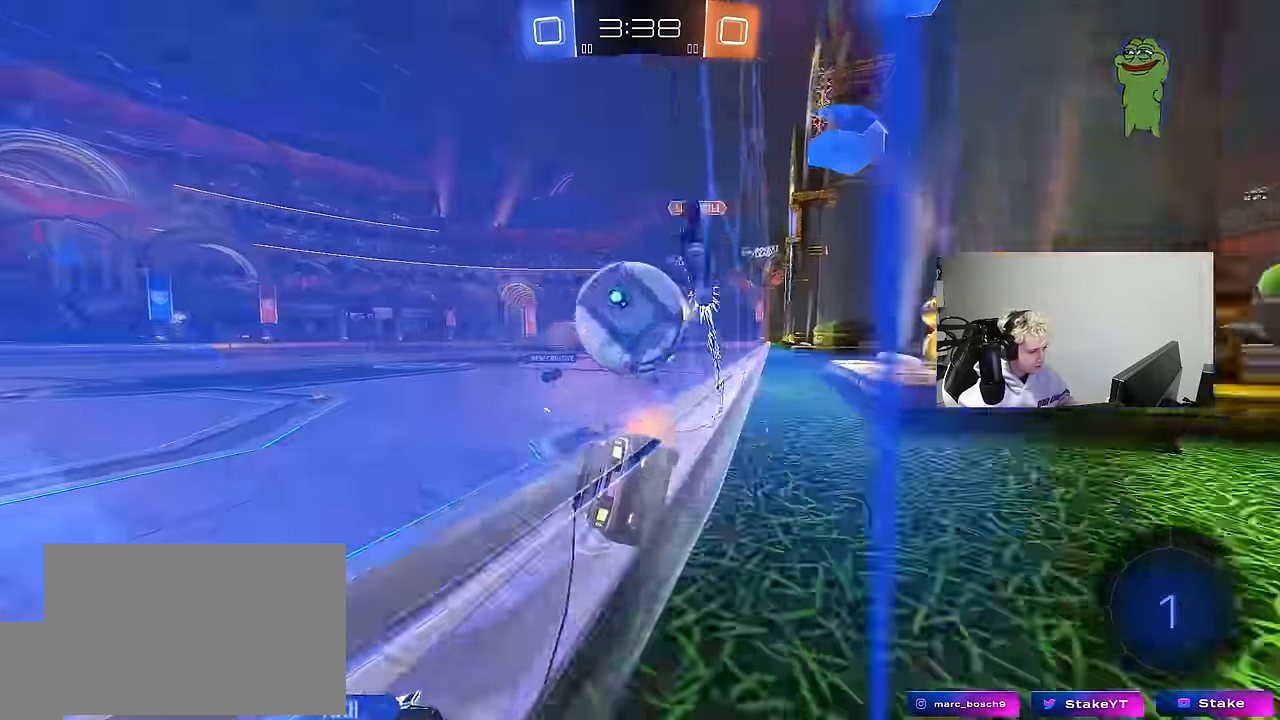
{"keys": ["d", "s", "shift"], "mouse": ["left", "right"], "mouse_move": "still", "events": [[50, "shift", "up"], [100, "a", "up"], [150, "d", "down"], [333, "d", "up"], [333, "mouse_right", "down"], [333, "w", "up"], [383, "a", "down"], [383, "s", "down"], [433, "mouse_left", "down"], [466, "a", "up"], [466, "d", "down"], [466, "shift", "down"]]}
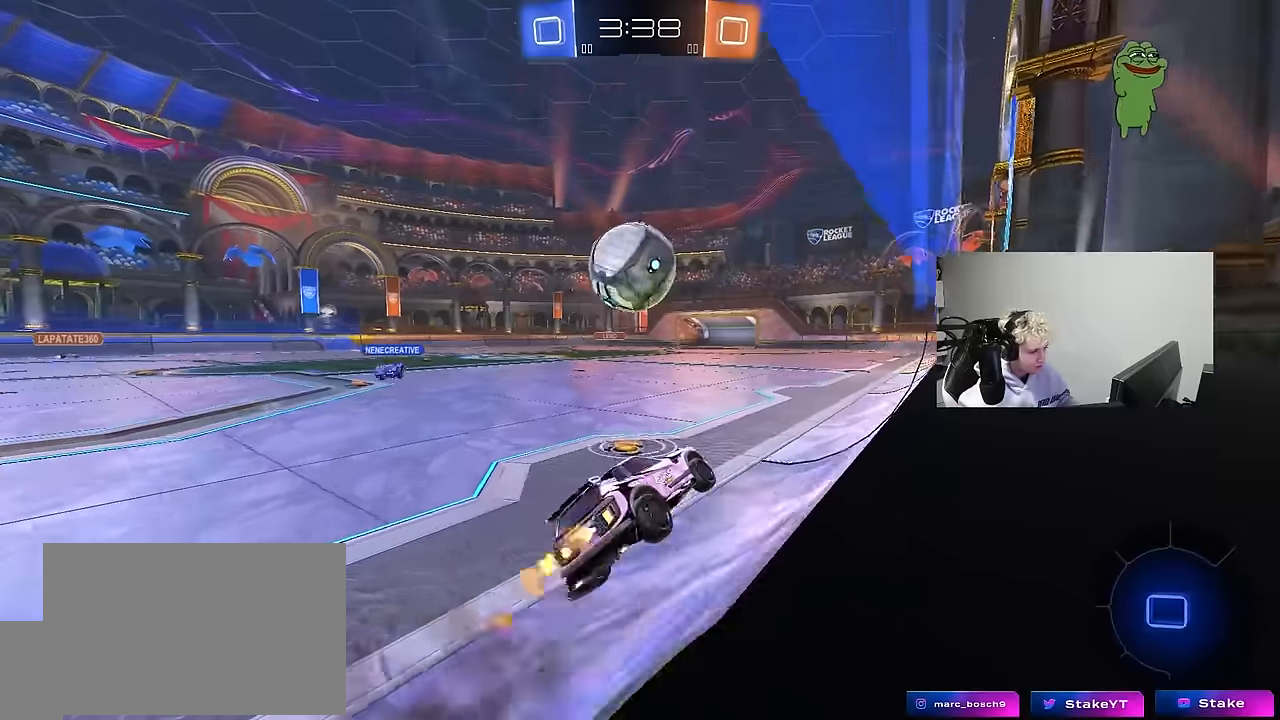
{"keys": ["w"], "mouse": ["left", "right"], "mouse_move": "down-left", "events": [[66, "mouse_right", "up"], [66, "s", "up"], [166, "d", "up"], [166, "shift", "up"], [200, "a", "down"], [200, "w", "down"], [300, "a", "up"], [433, "mouse_right", "down"]]}
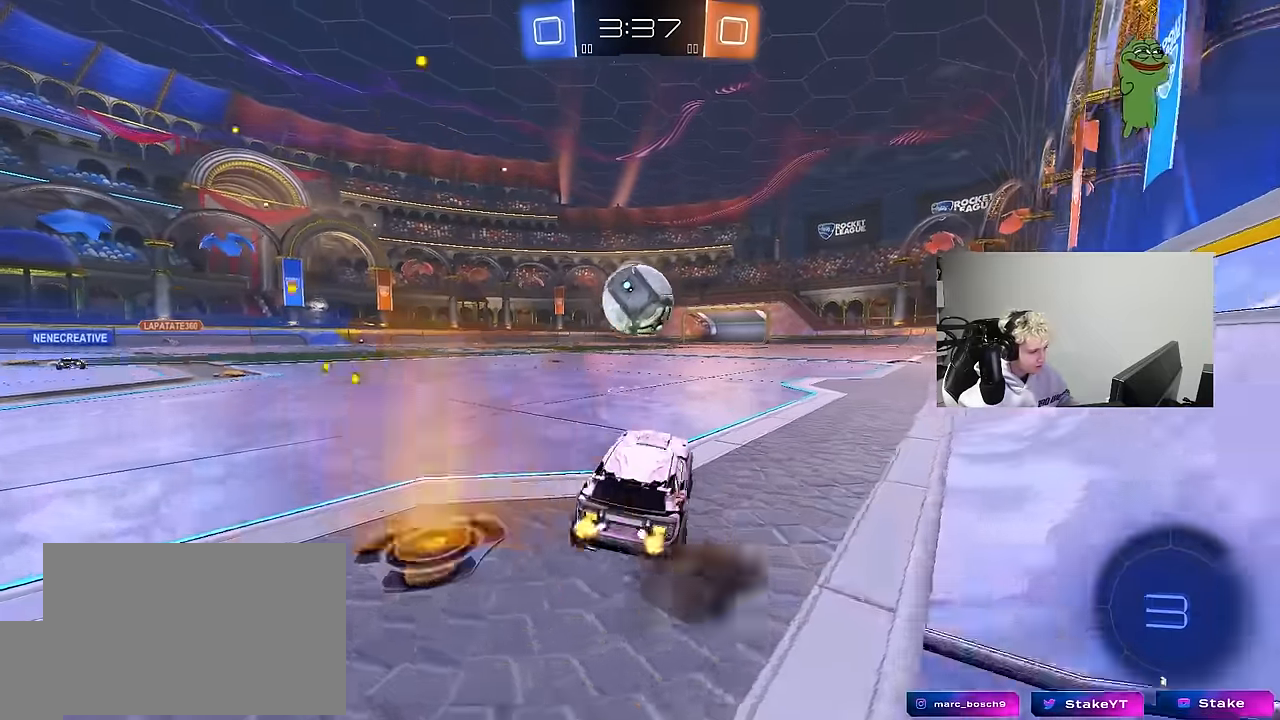
{"keys": ["w"], "mouse": ["left"], "mouse_move": "still", "events": [[133, "mouse_right", "up"]]}
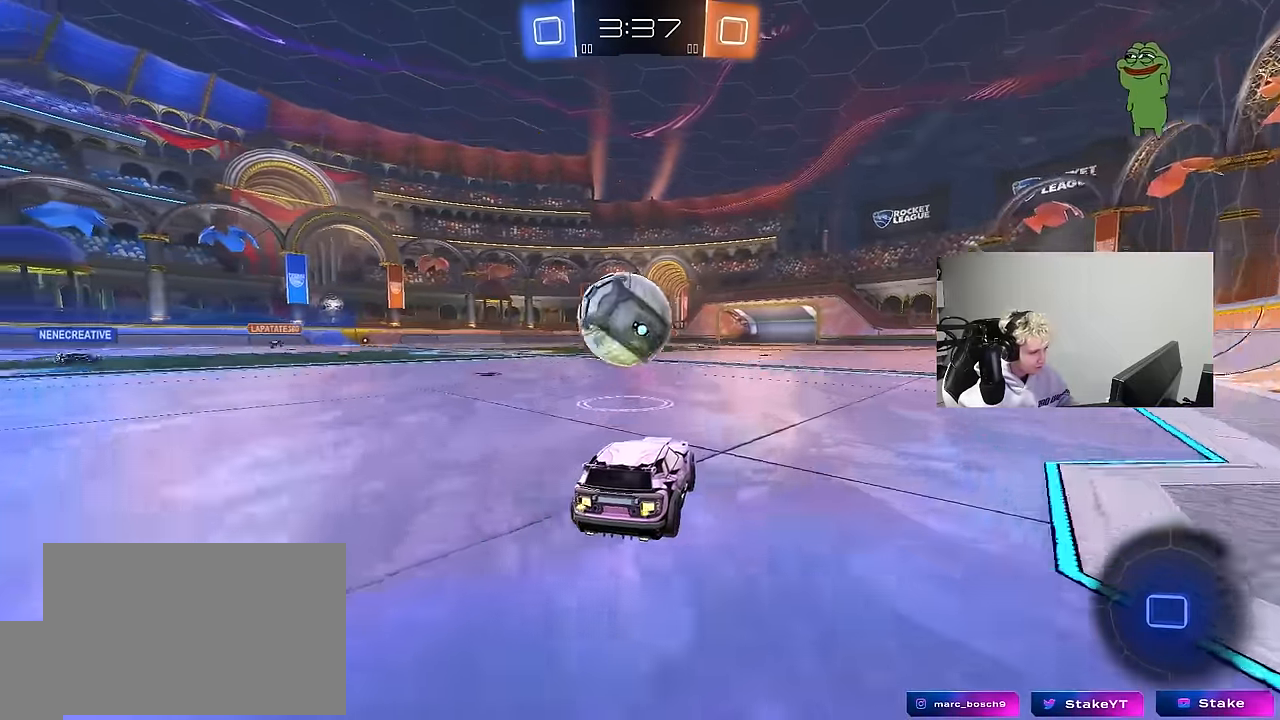
{"keys": ["a", "s", "shift", "space"], "mouse": ["left", "right"], "mouse_move": "down-left", "events": [[50, "a", "down"], [100, "a", "up"], [283, "mouse_right", "down"], [333, "a", "down"], [333, "shift", "down"], [383, "mouse_right", "up"], [383, "space", "down"], [433, "mouse_right", "down"], [466, "s", "down"], [466, "w", "up"]]}
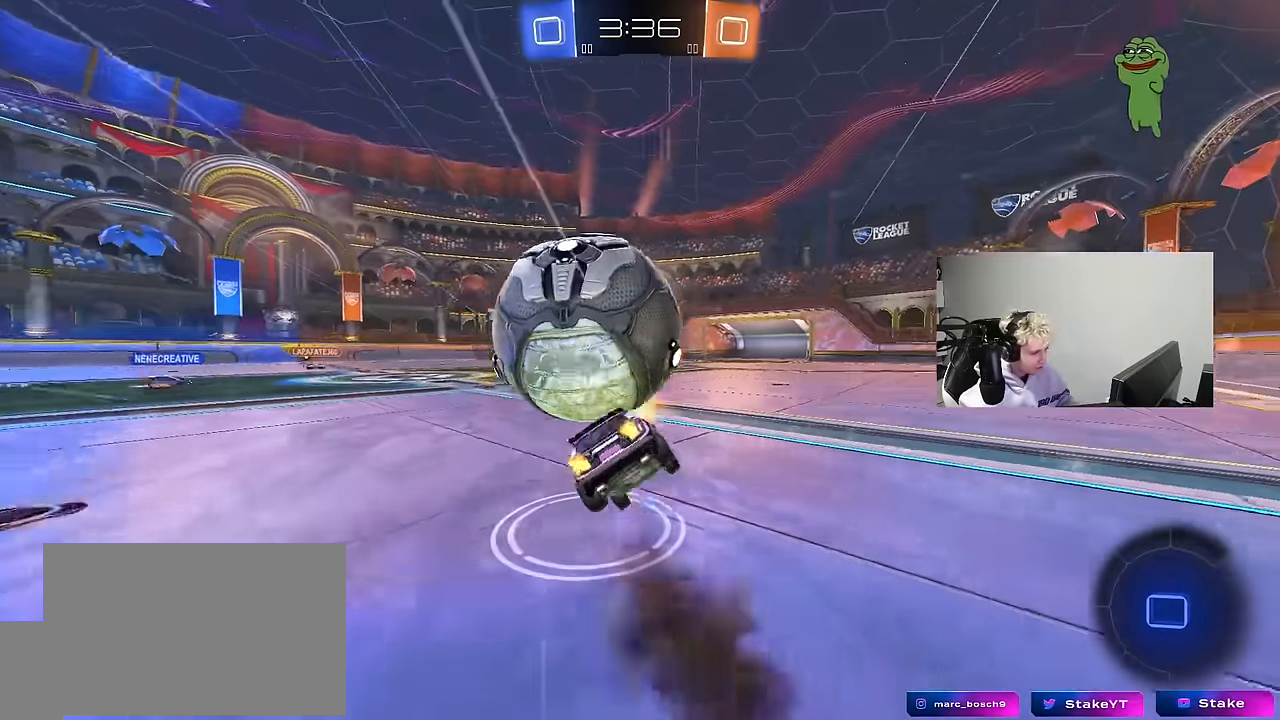
{"keys": ["a", "s", "shift"], "mouse": [], "mouse_move": "still", "events": [[16, "mouse_left", "up"], [16, "space", "up"], [116, "mouse_right", "up"], [250, "space", "down"], [300, "s", "up"], [400, "space", "up"], [450, "s", "down"]]}
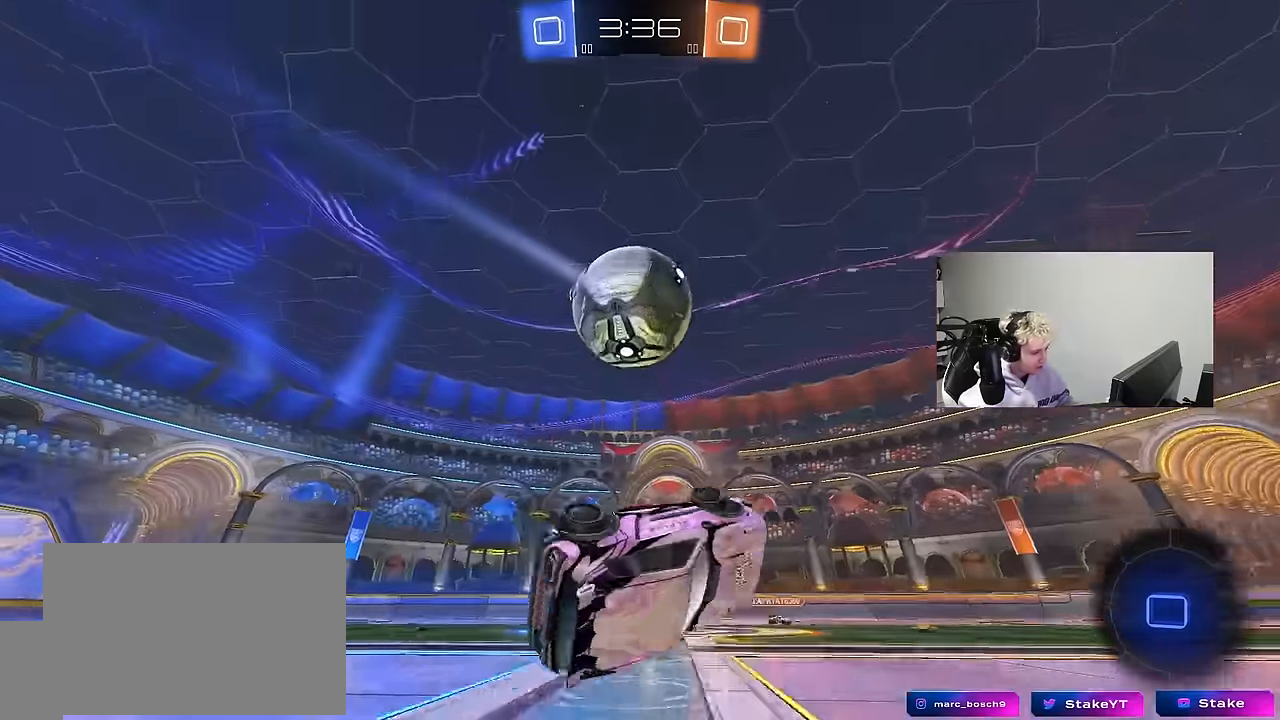
{"keys": ["a", "w"], "mouse": [], "mouse_move": "still", "events": [[183, "s", "up"], [183, "space", "down"], [216, "shift", "up"], [316, "w", "down"], [366, "space", "up"]]}
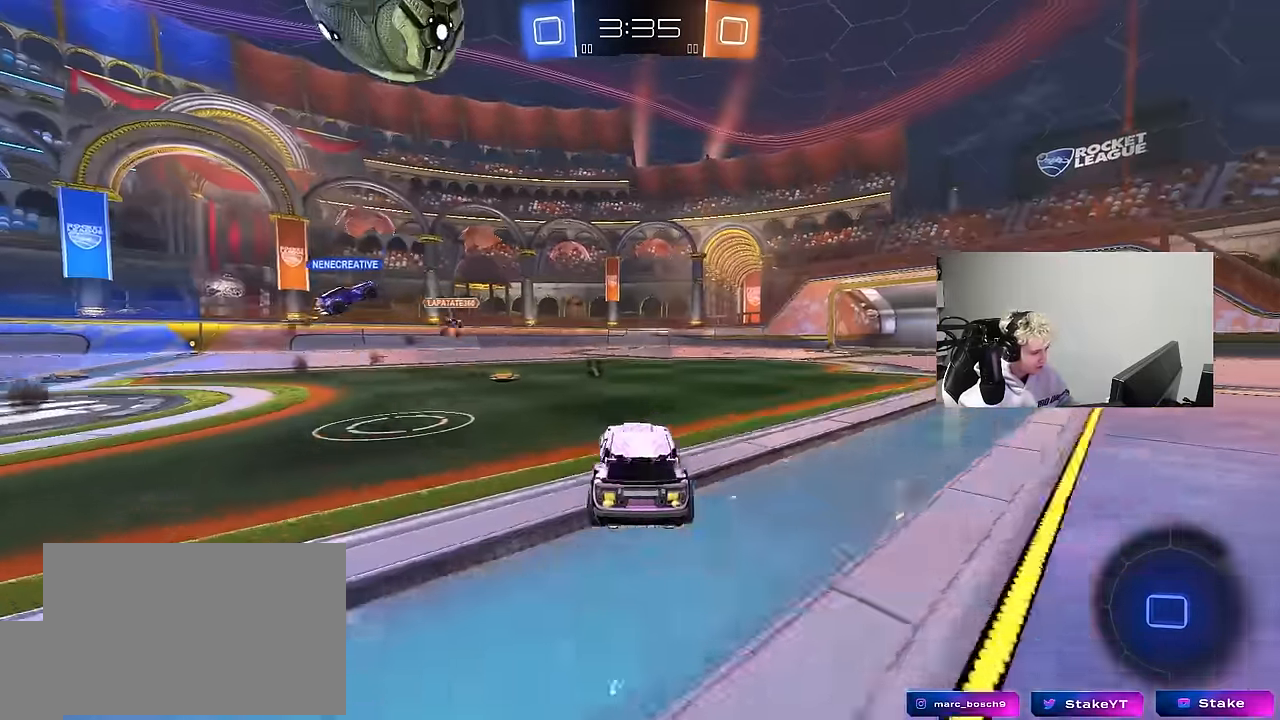
{"keys": ["a", "w"], "mouse": [], "mouse_move": "still", "events": [[150, "space", "down"], [333, "space", "up"]]}
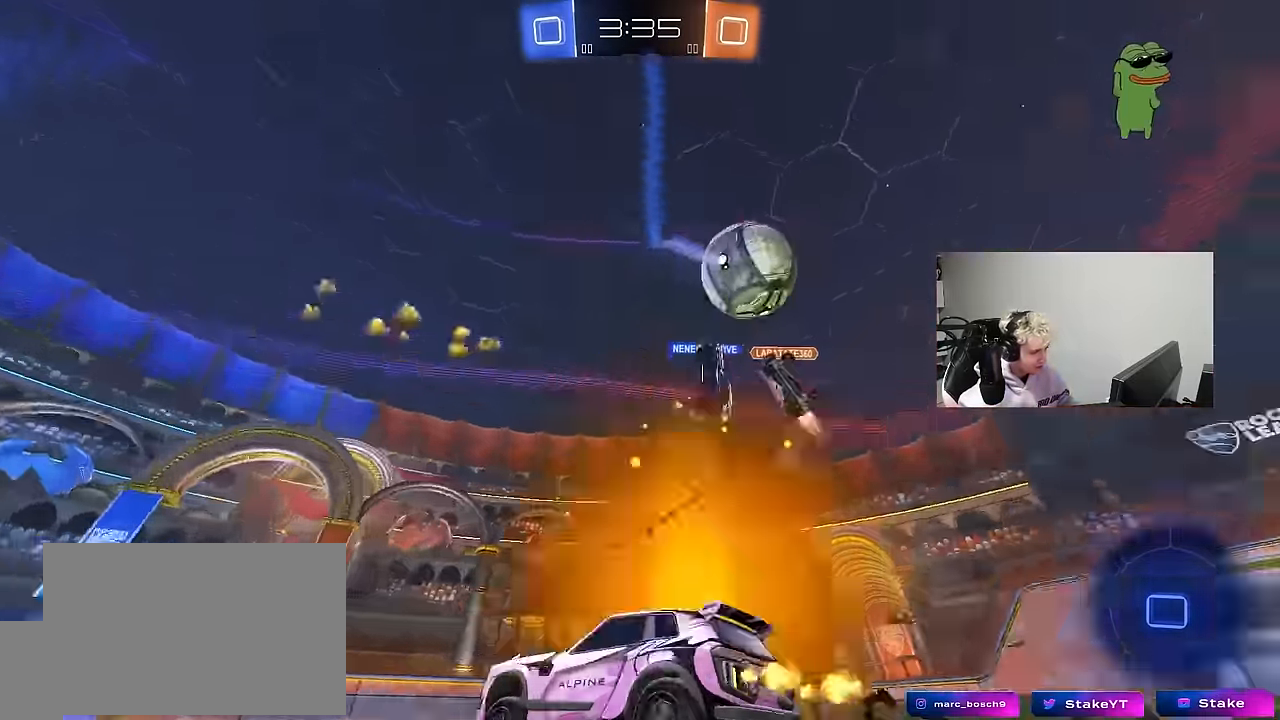
{"keys": ["w"], "mouse": ["left"], "mouse_move": "still", "events": [[66, "a", "up"], [483, "mouse_left", "down"]]}
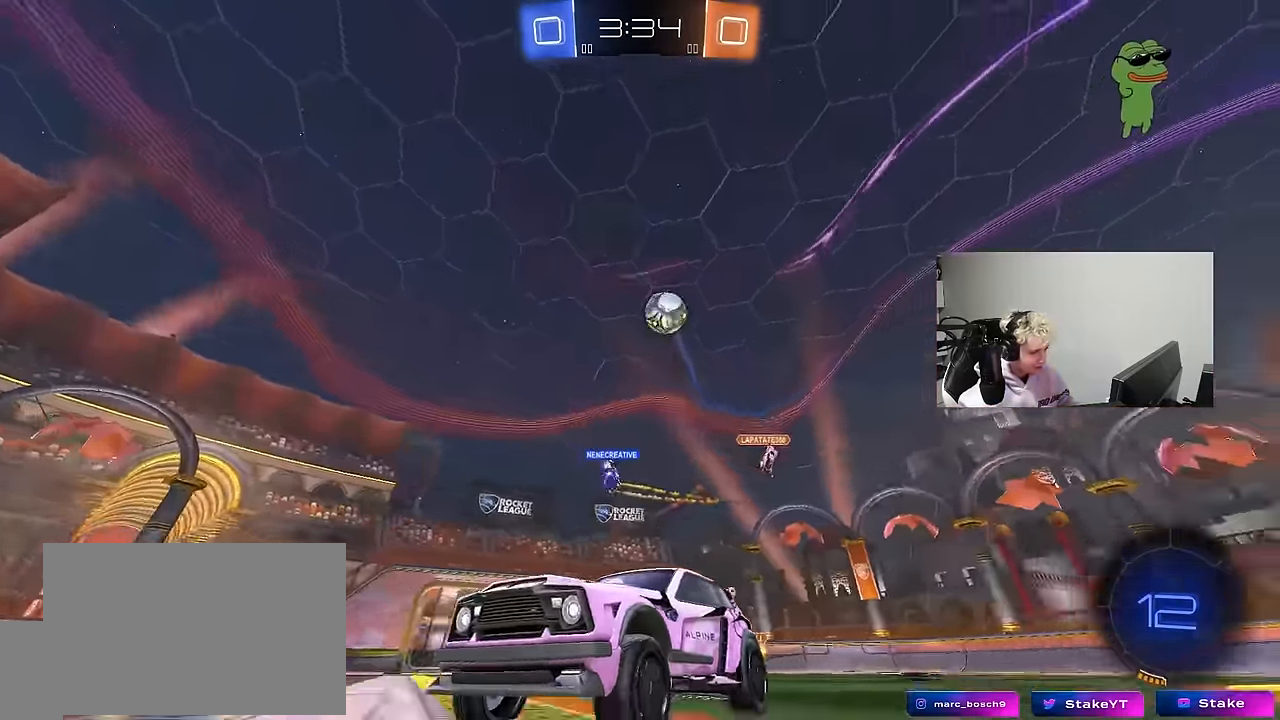
{"keys": ["d", "w"], "mouse": [], "mouse_move": "still", "events": [[33, "d", "down"], [33, "space", "down"], [183, "d", "up"], [183, "space", "up"], [366, "mouse_left", "up"], [500, "d", "down"]]}
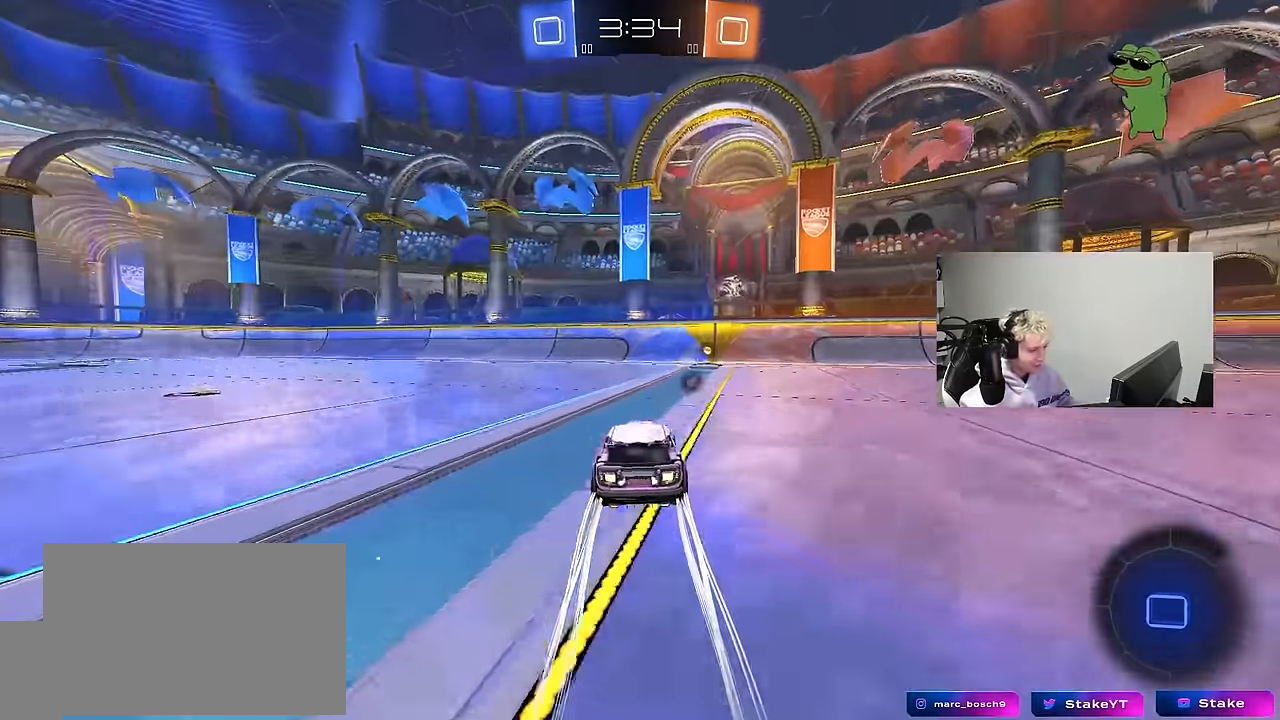
{"keys": ["a", "shift", "w"], "mouse": [], "mouse_move": "still", "events": [[100, "space", "down"], [200, "d", "up"], [250, "space", "up"], [333, "mouse_left", "down"], [433, "a", "down"], [433, "mouse_left", "up"], [433, "shift", "down"]]}
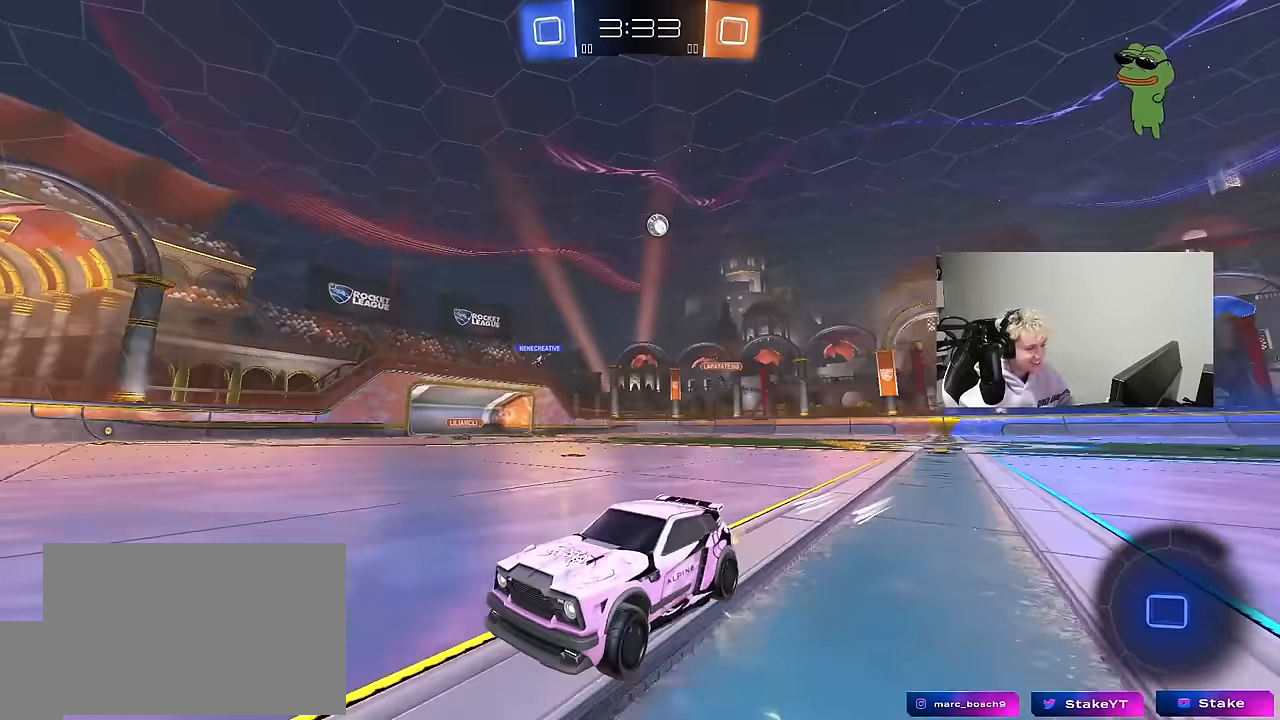
{"keys": ["a", "w"], "mouse": ["left"], "mouse_move": "still", "events": [[167, "shift", "up"], [350, "mouse_left", "down"]]}
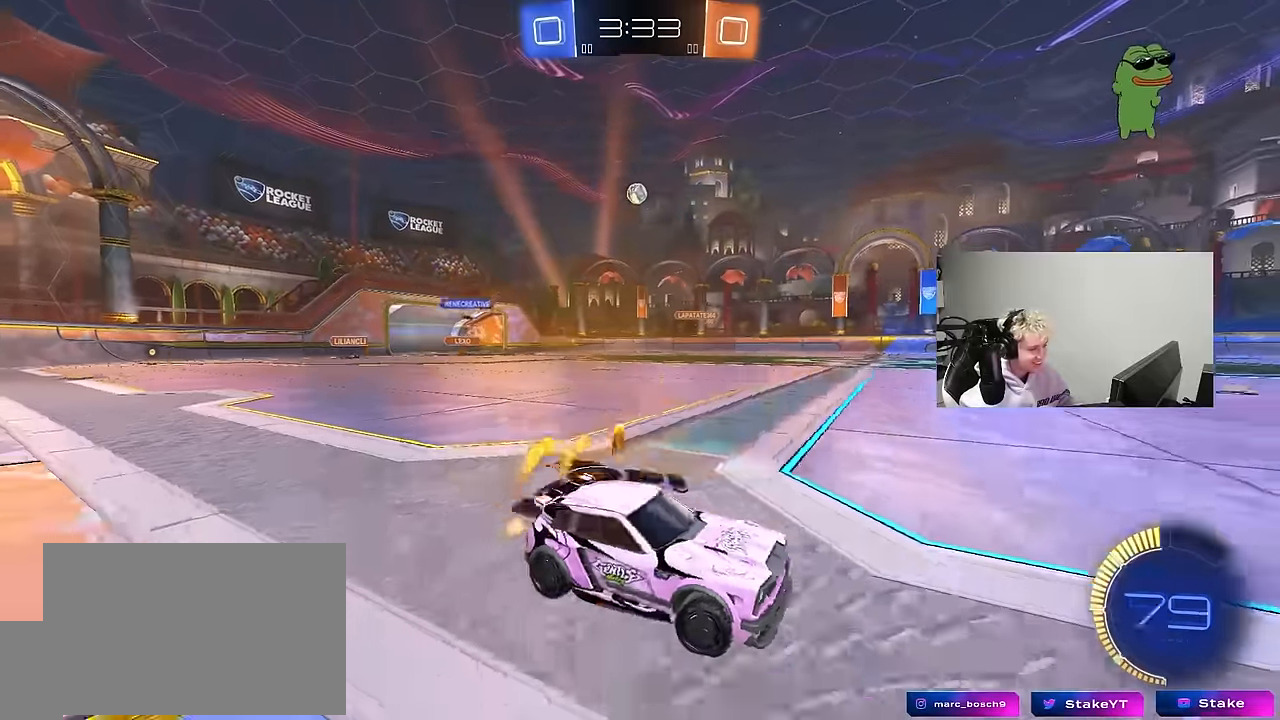
{"keys": ["a", "w"], "mouse": [], "mouse_move": "still", "events": [[183, "a", "up"], [317, "mouse_left", "up"], [467, "a", "down"]]}
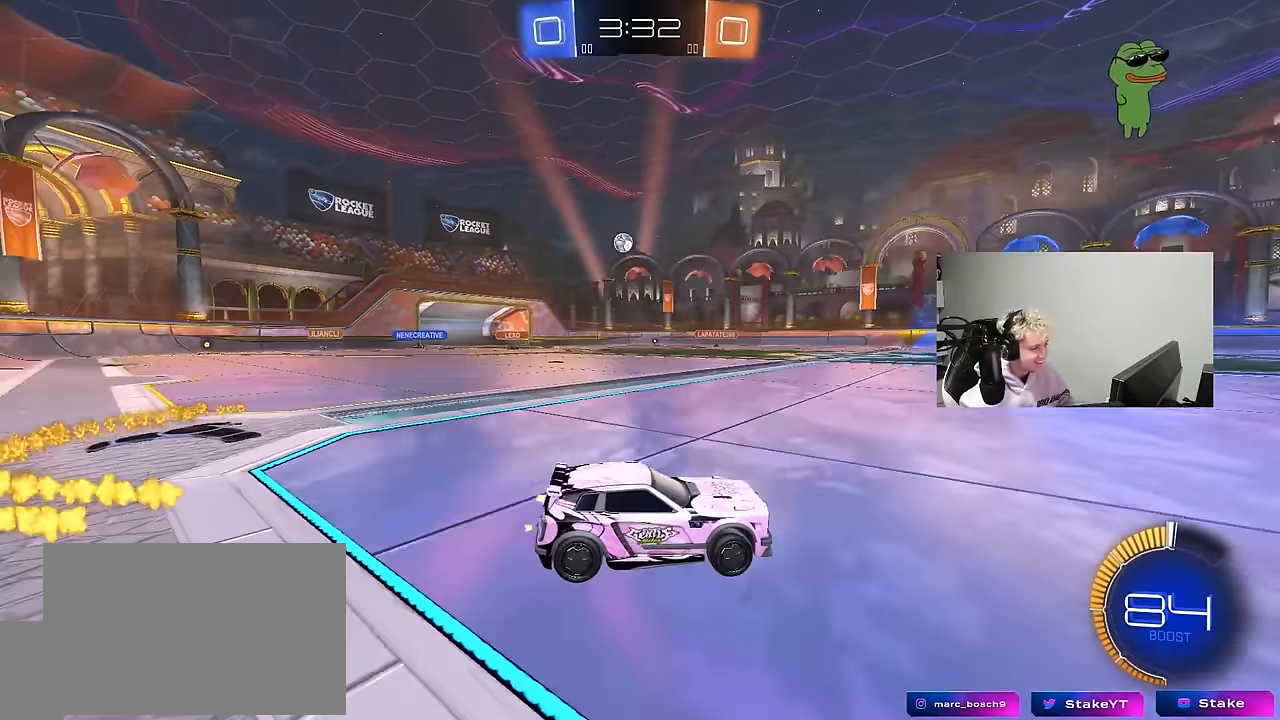
{"keys": ["s"], "mouse": ["right"], "mouse_move": "up", "events": [[150, "a", "up"], [200, "d", "down"], [200, "w", "up"], [233, "mouse_right", "down"], [233, "s", "down"], [383, "d", "up"], [433, "mouse_right", "up"], [433, "s", "up"], [467, "mouse_right", "down"], [467, "s", "down"]]}
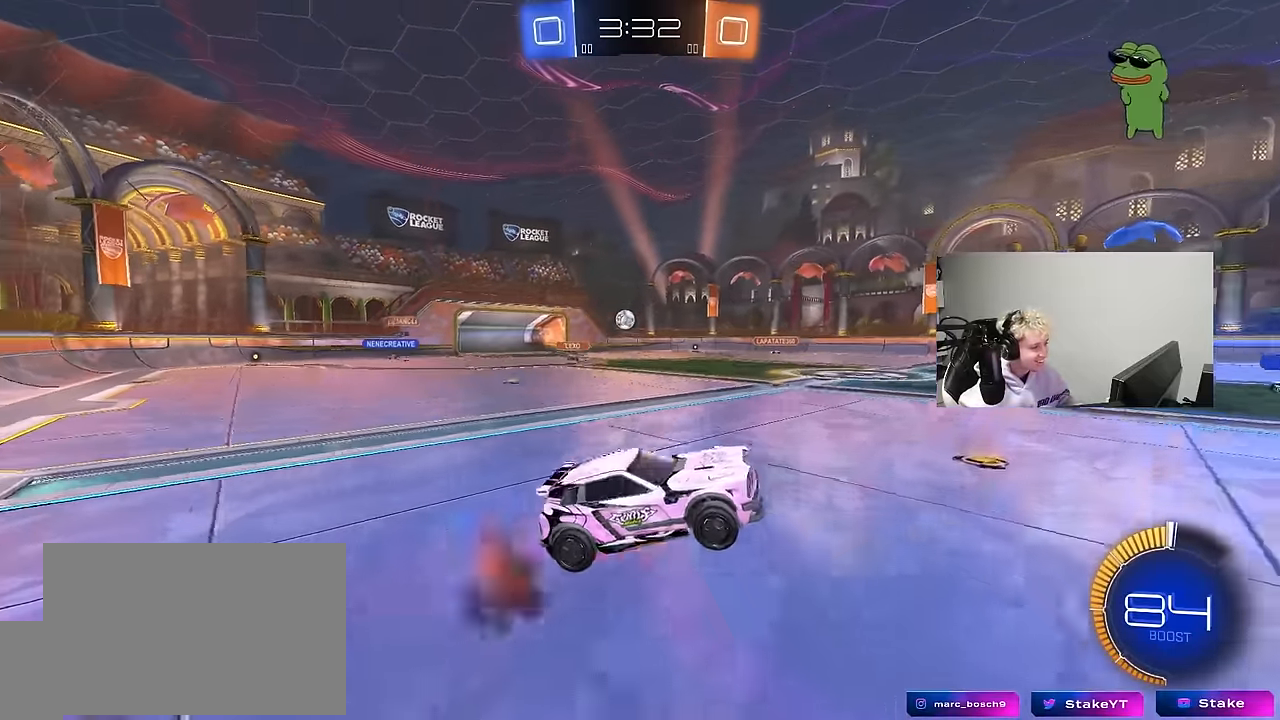
{"keys": ["a", "shift", "w"], "mouse": ["left"], "mouse_move": "still", "events": [[17, "a", "down"], [17, "shift", "down"], [117, "d", "down"], [167, "mouse_right", "up"], [217, "mouse_left", "down"], [250, "d", "up"], [300, "s", "up"], [400, "w", "down"]]}
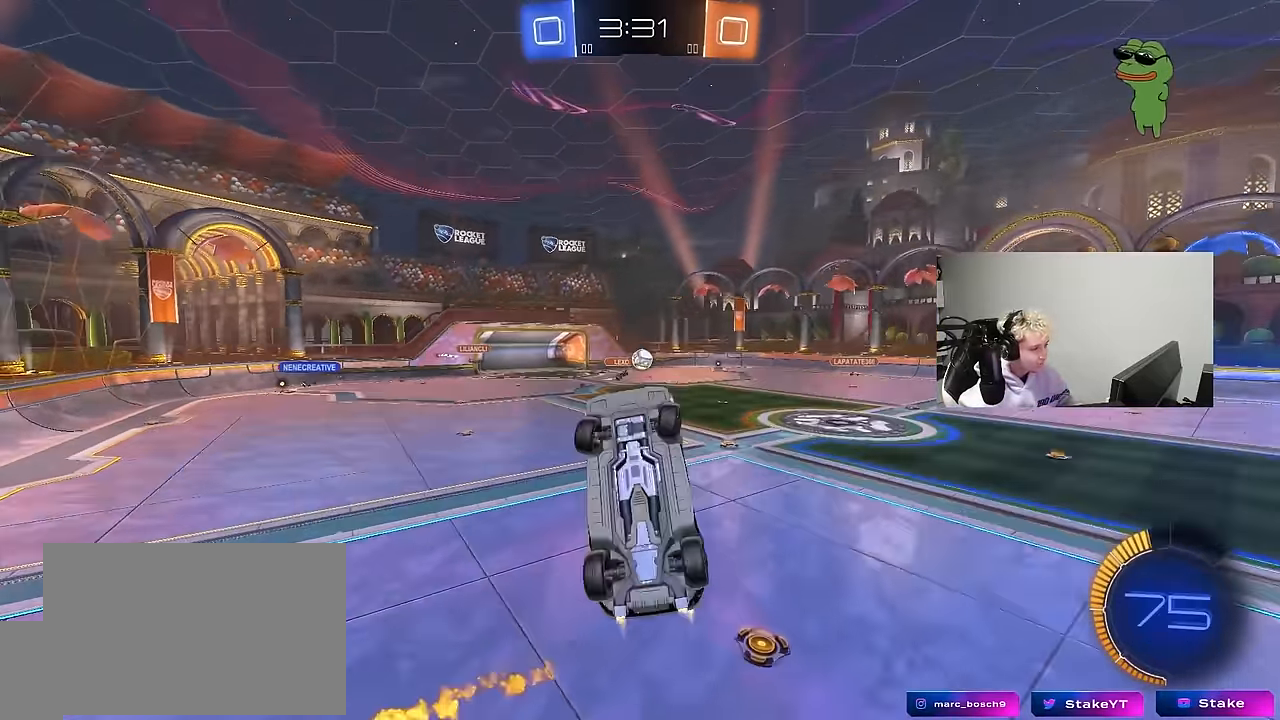
{"keys": ["a", "s"], "mouse": [], "mouse_move": "still", "events": [[33, "w", "up"], [83, "d", "down"], [83, "s", "down"], [133, "d", "up"], [183, "shift", "up"], [217, "d", "down"], [217, "mouse_left", "up"], [500, "d", "up"]]}
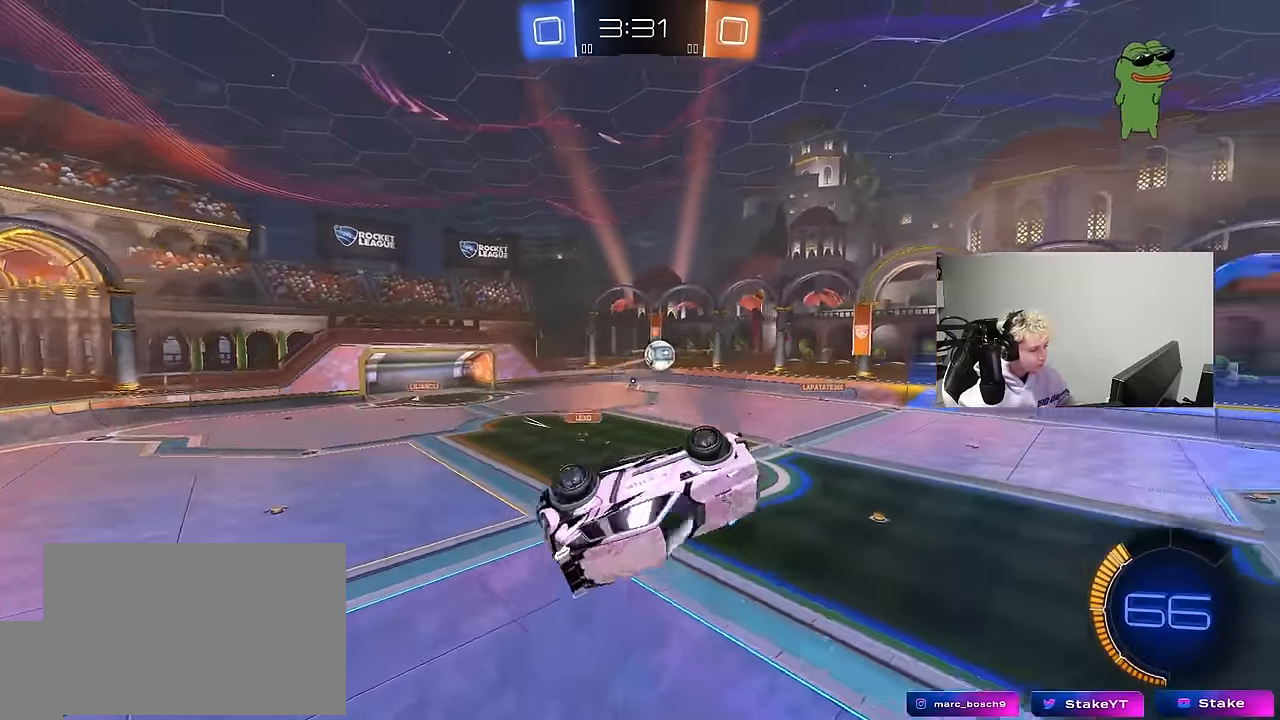
{"keys": ["a", "shift", "w"], "mouse": ["left"], "mouse_move": "still", "events": [[50, "mouse_left", "down"], [50, "shift", "down"], [100, "s", "up"], [283, "space", "down"], [283, "w", "down"], [433, "space", "up"]]}
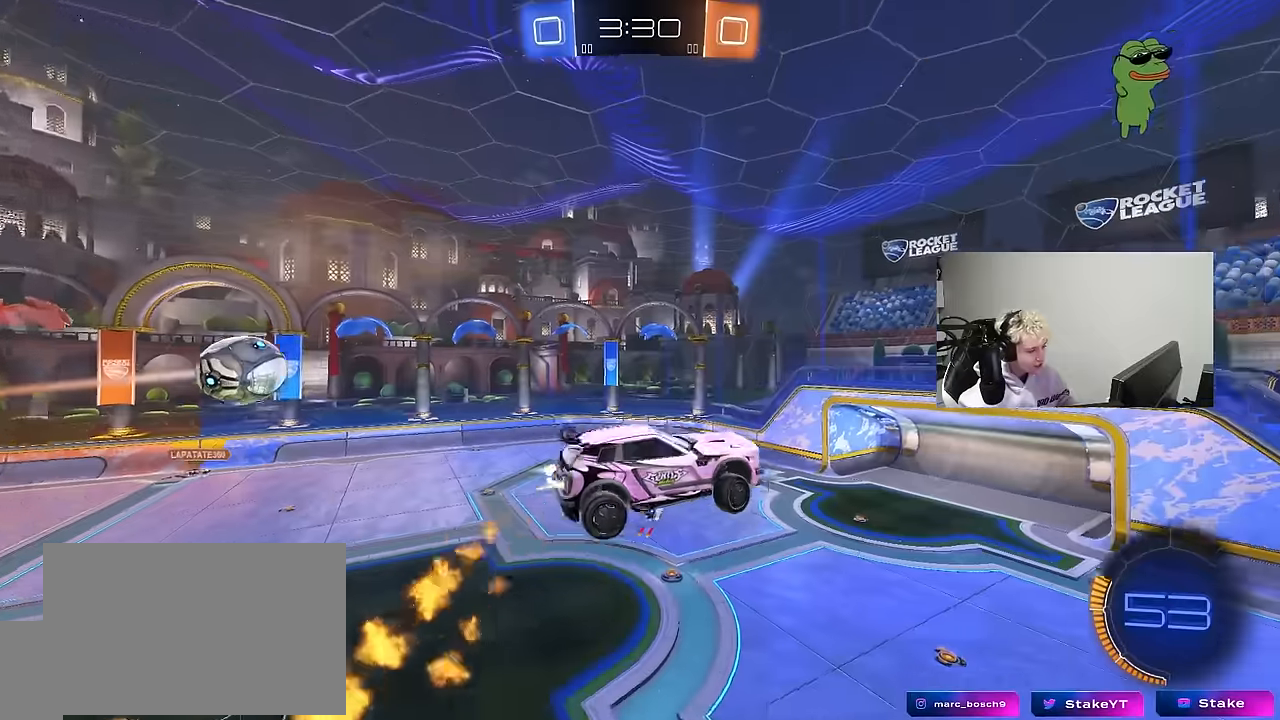
{"keys": ["a", "shift", "w"], "mouse": [], "mouse_move": "up", "events": [[116, "w", "up"], [300, "space", "down"], [350, "mouse_left", "up"], [400, "w", "down"], [483, "space", "up"]]}
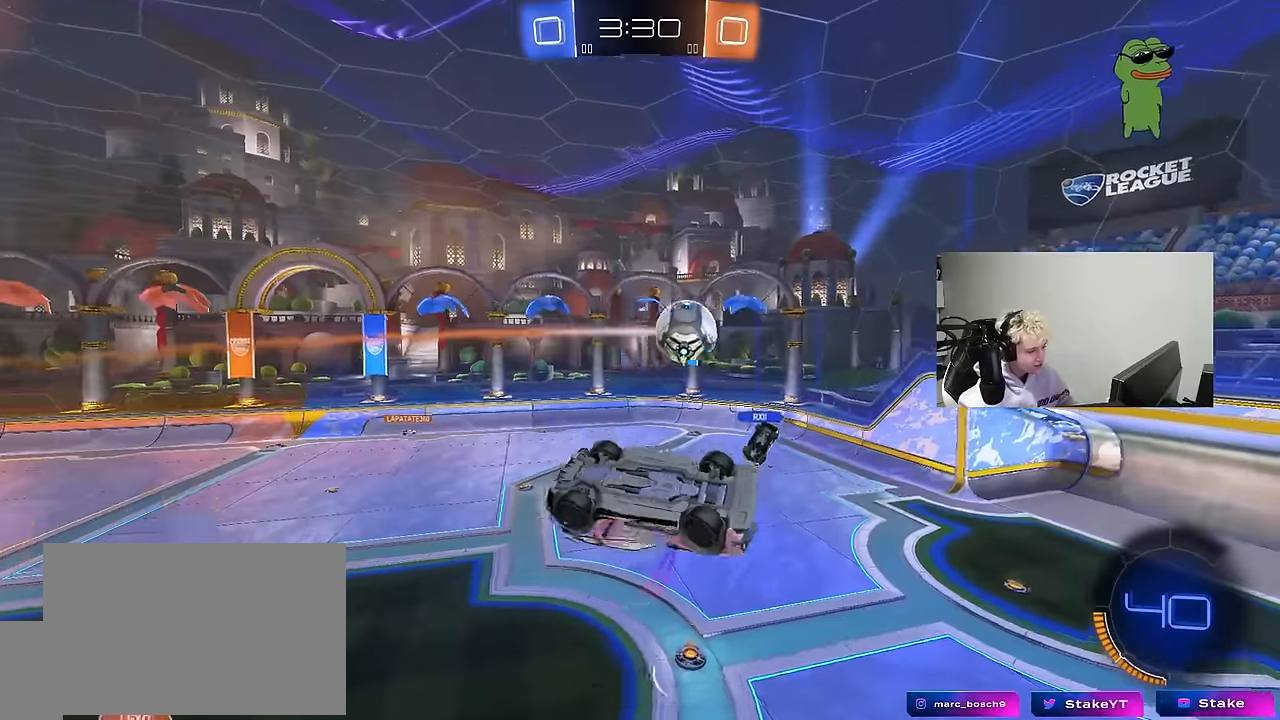
{"keys": ["a", "shift"], "mouse": [], "mouse_move": "still", "events": [[83, "w", "up"], [133, "shift", "up"], [183, "a", "up"], [366, "a", "down"], [366, "shift", "down"]]}
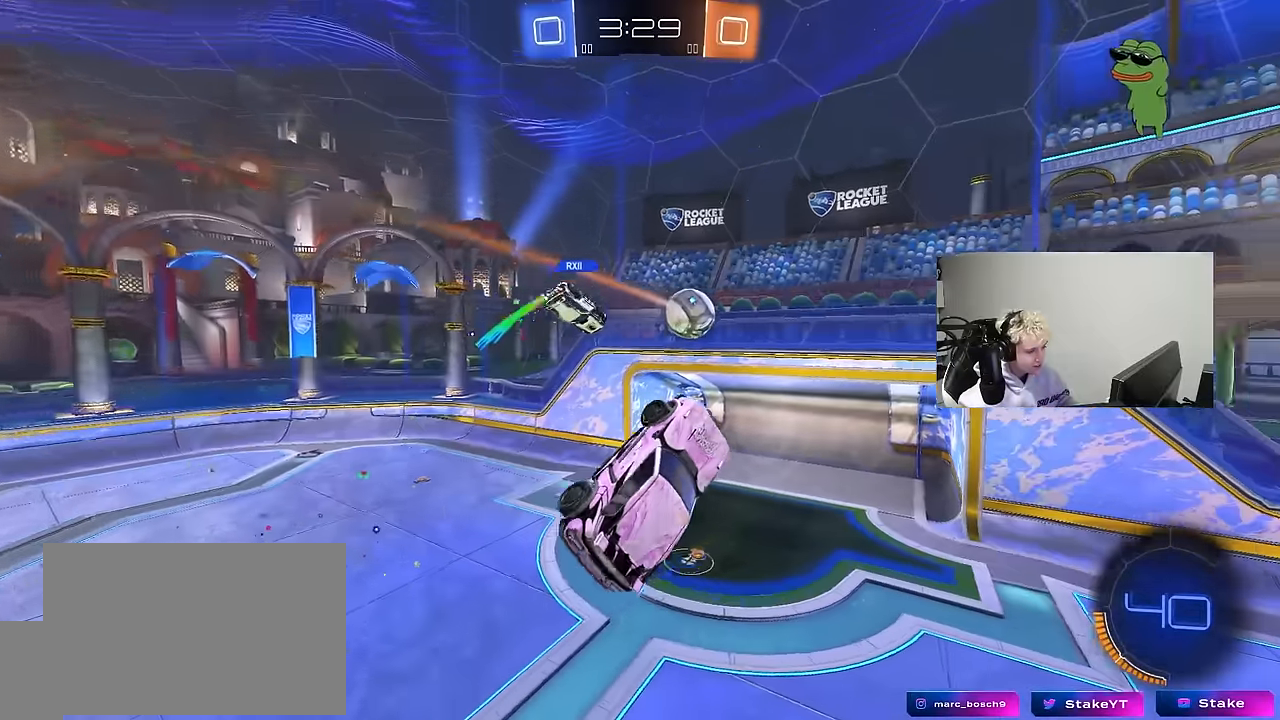
{"keys": ["d", "shift", "w"], "mouse": ["left"], "mouse_move": "still", "events": [[100, "mouse_left", "down"], [150, "s", "down"], [200, "shift", "up"], [250, "a", "up"], [250, "d", "down"], [333, "s", "up"], [383, "d", "up"], [433, "d", "down"], [433, "shift", "down"], [466, "w", "down"]]}
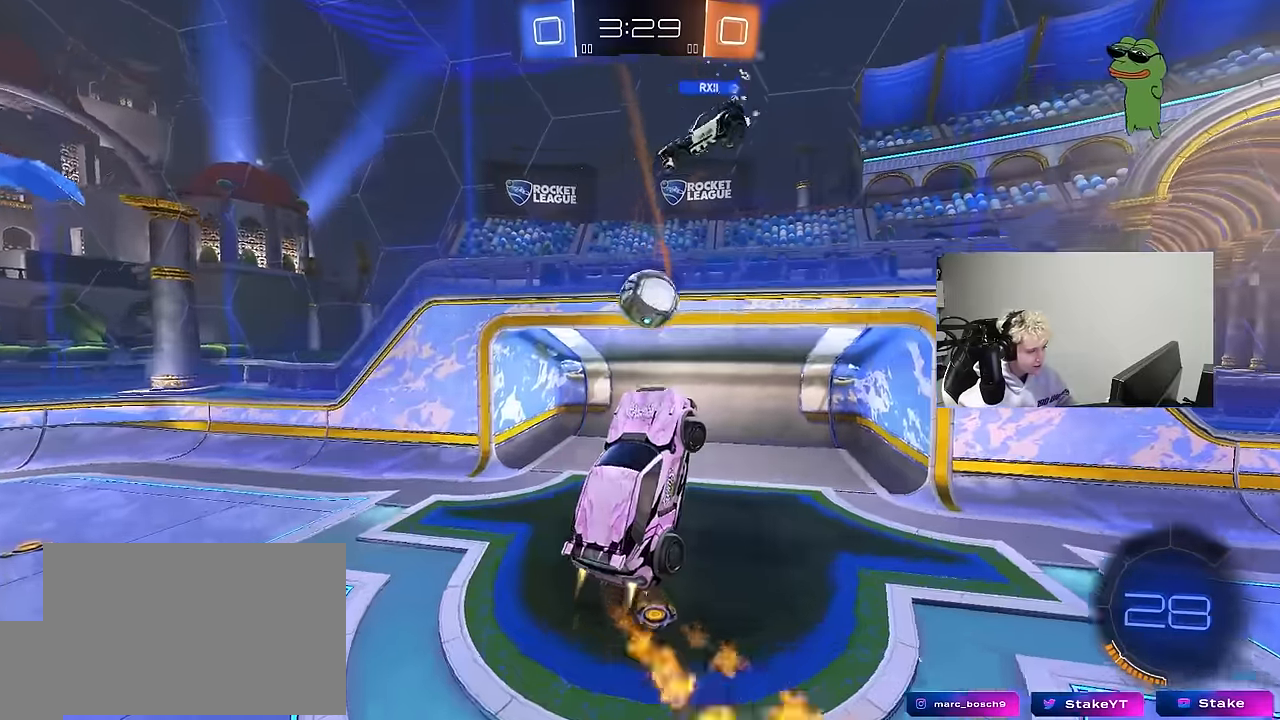
{"keys": ["d"], "mouse": [], "mouse_move": "left", "events": [[66, "d", "up"], [66, "shift", "up"], [116, "a", "down"], [116, "mouse_left", "up"], [116, "w", "up"], [216, "a", "up"], [216, "mouse_left", "down"], [250, "d", "down"], [350, "s", "down"], [450, "mouse_left", "up"], [483, "s", "up"]]}
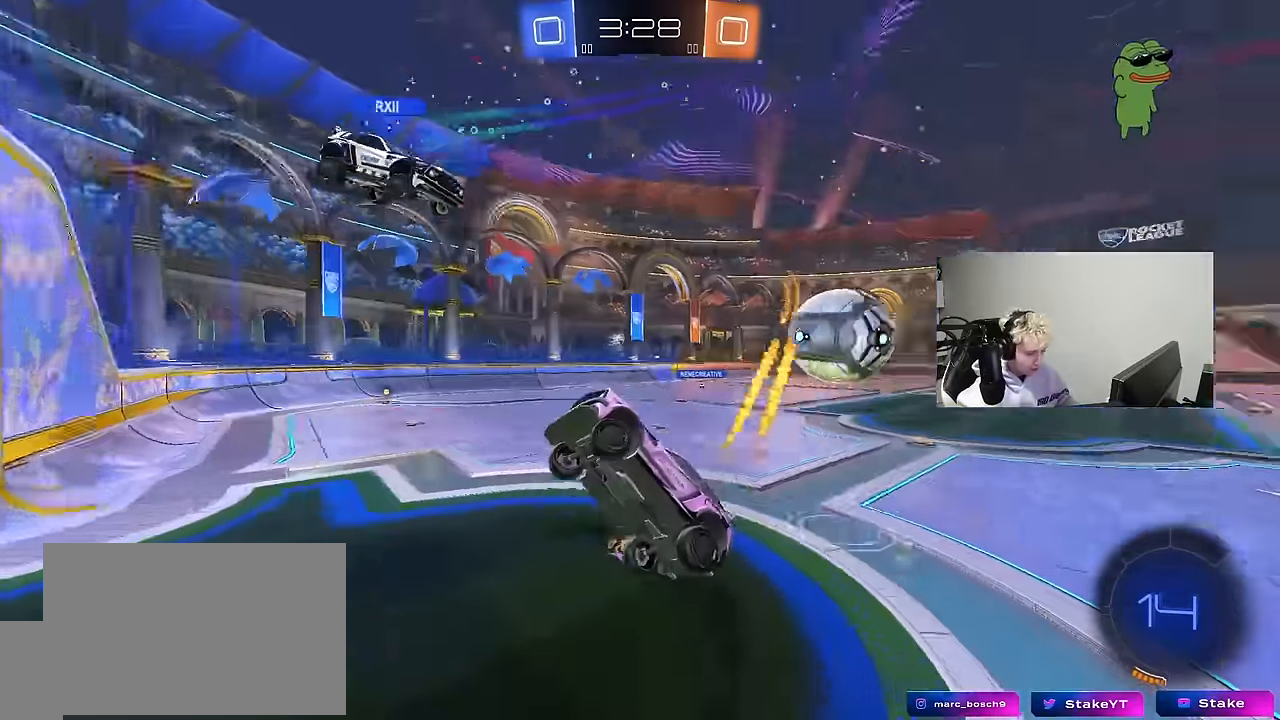
{"keys": ["d", "s"], "mouse": [], "mouse_move": "still", "events": [[133, "w", "down"], [316, "w", "up"], [366, "s", "down"]]}
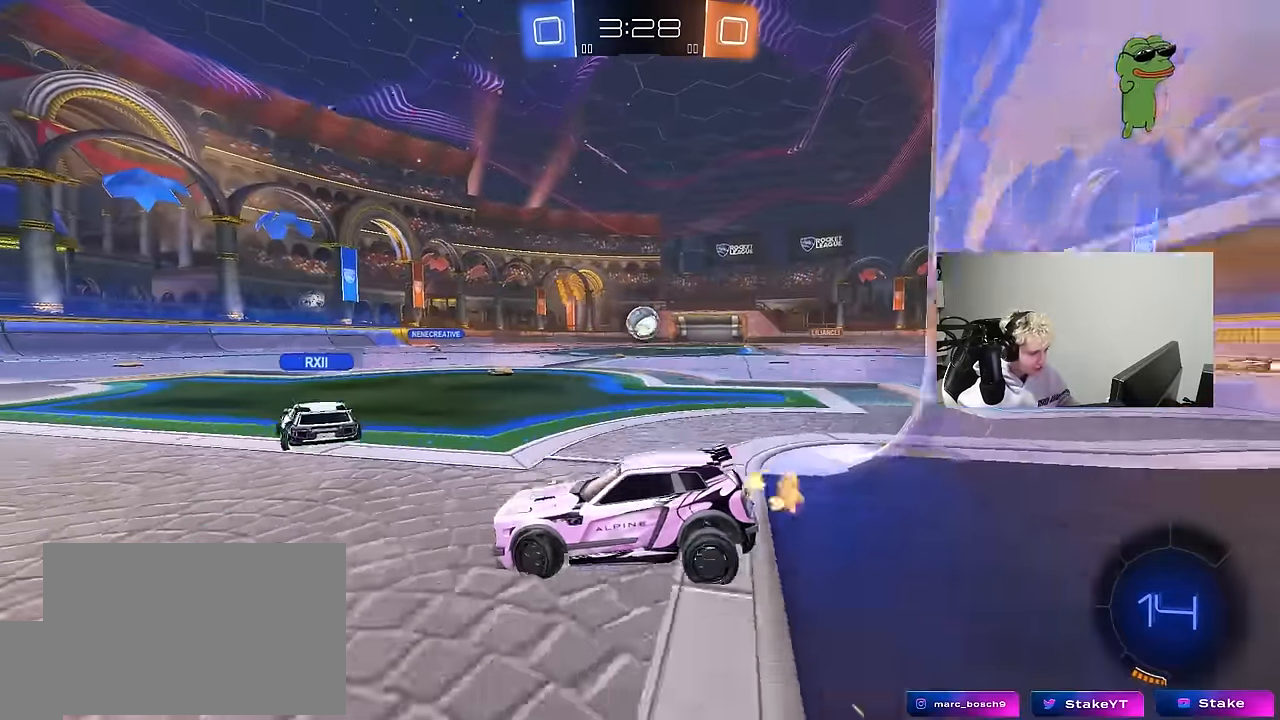
{"keys": ["d", "w"], "mouse": [], "mouse_move": "still", "events": [[50, "s", "up"], [100, "s", "down"], [150, "d", "up"], [183, "a", "down"], [333, "a", "up"], [333, "s", "up"], [433, "d", "down"], [433, "w", "down"]]}
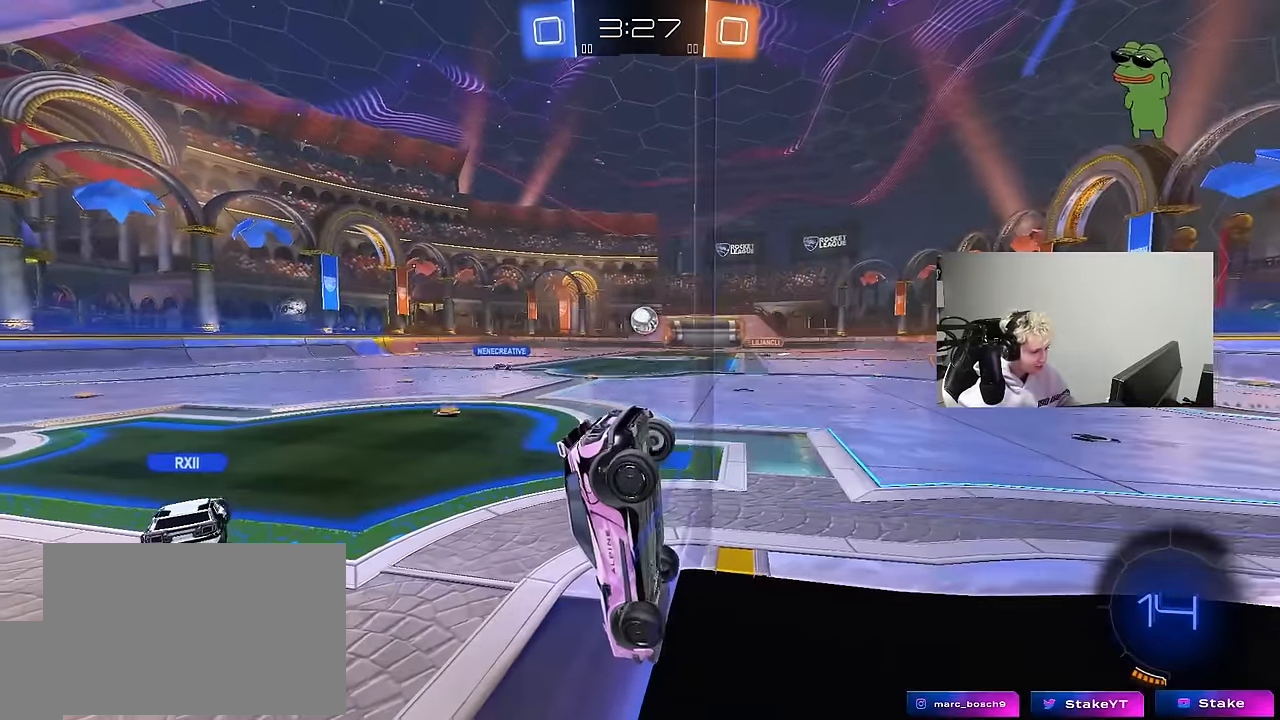
{"keys": ["d", "w"], "mouse": [], "mouse_move": "still", "events": [[250, "d", "up"], [350, "d", "down"]]}
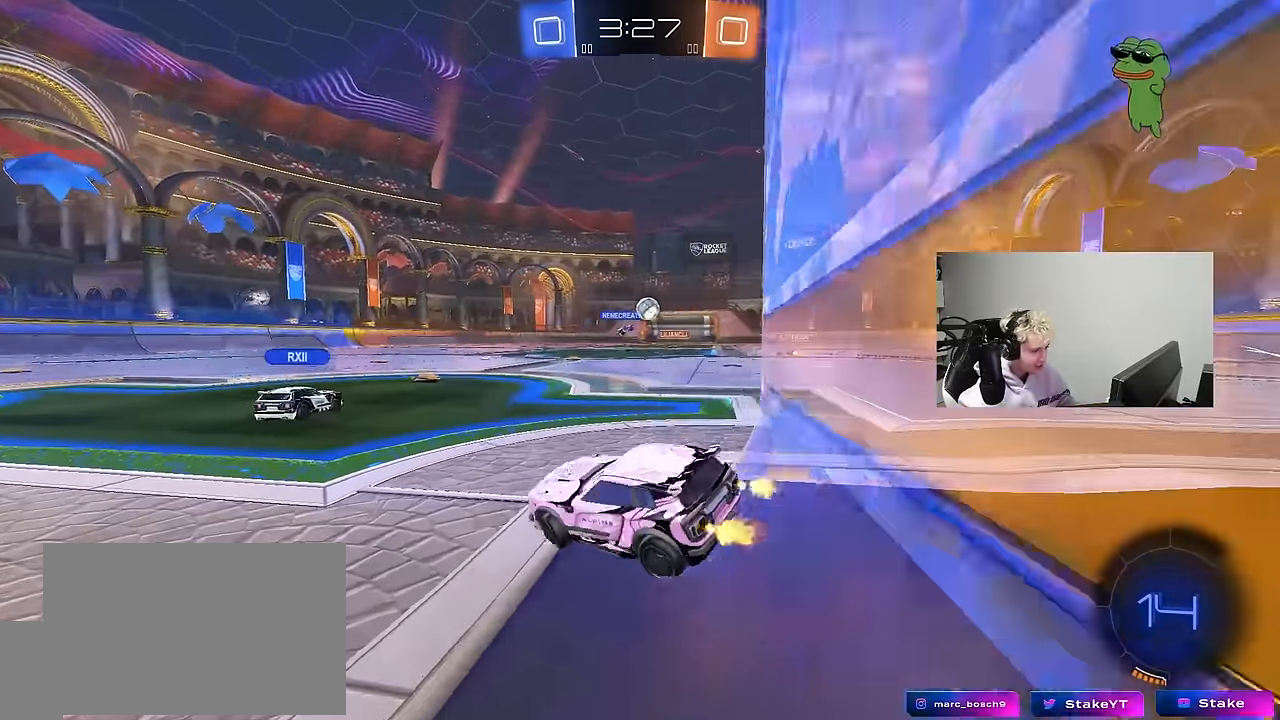
{"keys": ["d", "shift", "w"], "mouse": [], "mouse_move": "still", "events": [[83, "a", "down"], [83, "d", "up"], [366, "a", "up"], [366, "d", "down"], [450, "shift", "down"]]}